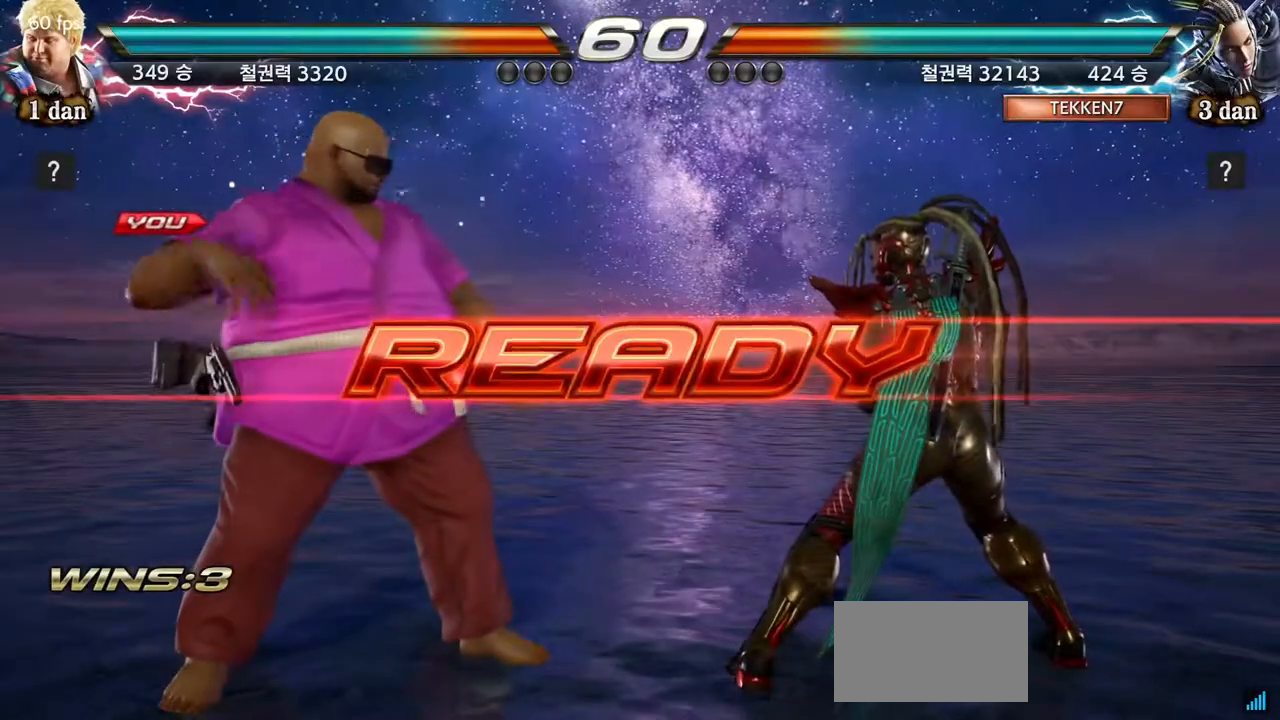
Gameplay with a controller (arcade stick); each line is a JSON object with the inputs held at the frame after it (dt_ms = milliseconds from this image to that frame). "events" lists button and stick changes between this image and that frame as [ms after this image, input, new state], when the widget could be followed in between. Not read: L3 R3.
{"dt_ms": 500, "buttons": [], "left_stick": "center", "events": []}
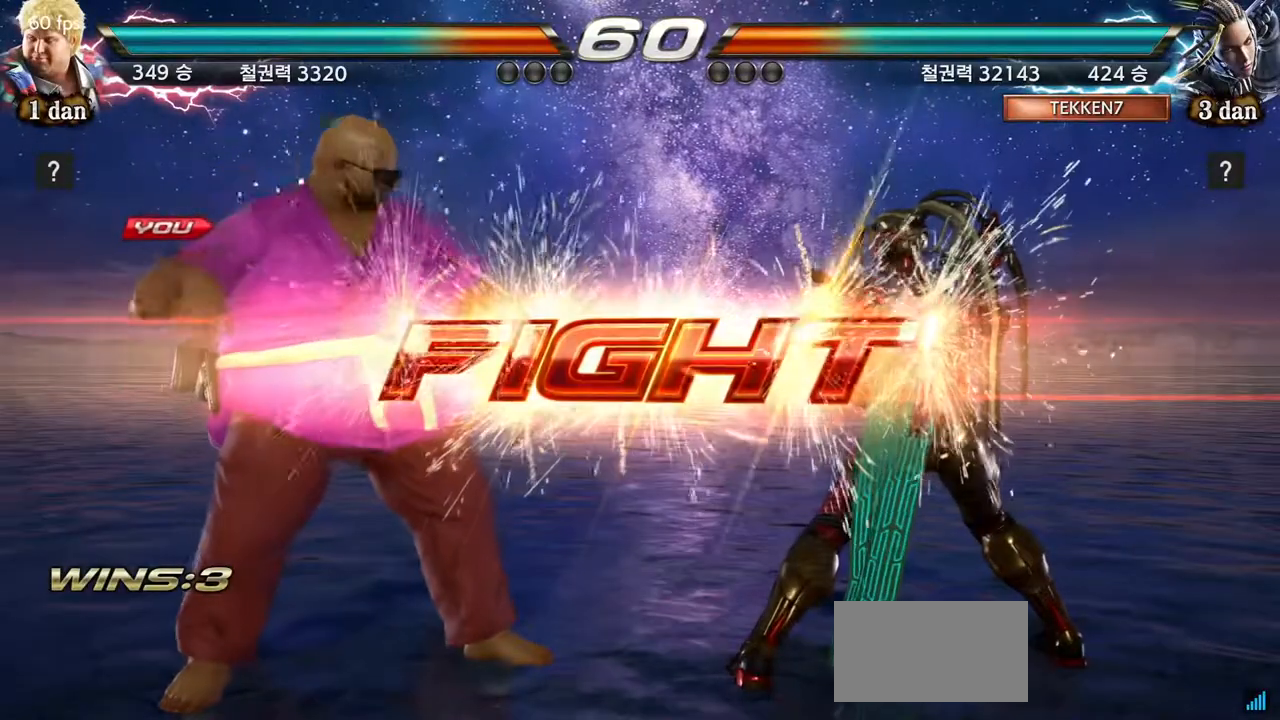
{"dt_ms": 500, "buttons": ["SQUARE", "TRIANGLE"], "left_stick": "center", "events": [[300, "TRIANGLE", "down"], [400, "SQUARE", "down"]]}
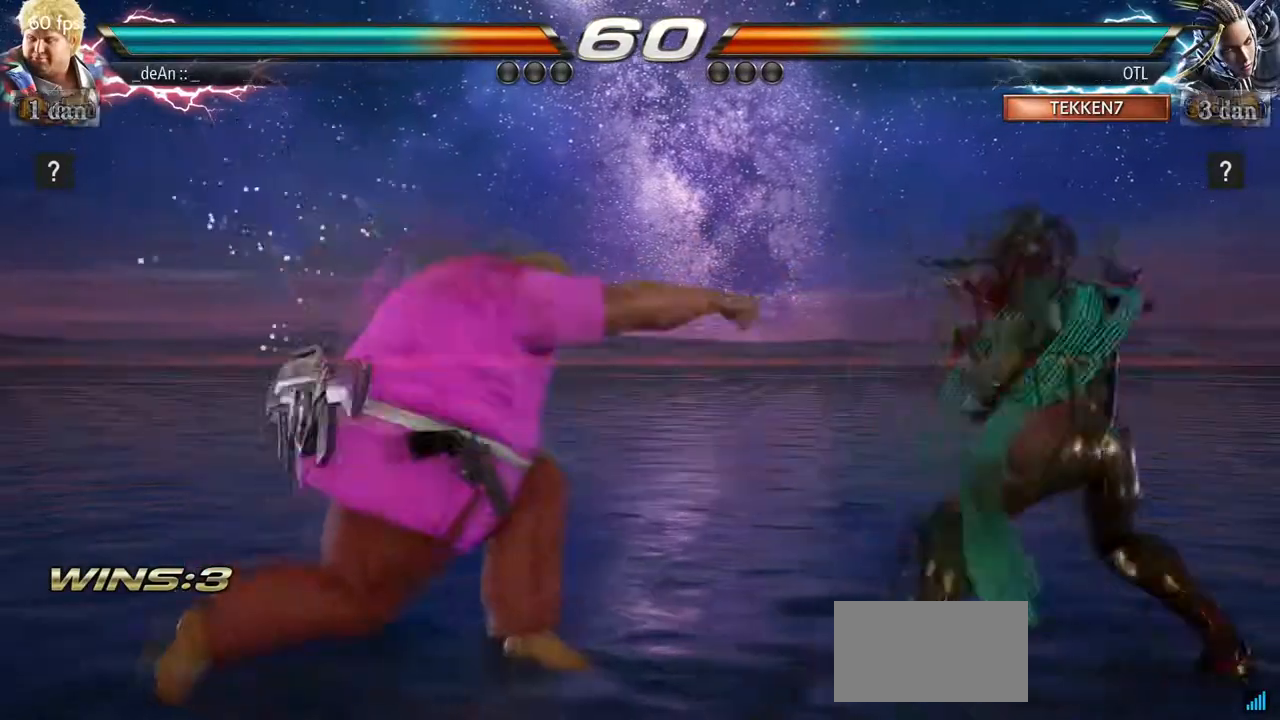
{"dt_ms": 500, "buttons": [], "left_stick": "center", "events": [[33, "TRIANGLE", "up"], [100, "SQUARE", "up"]]}
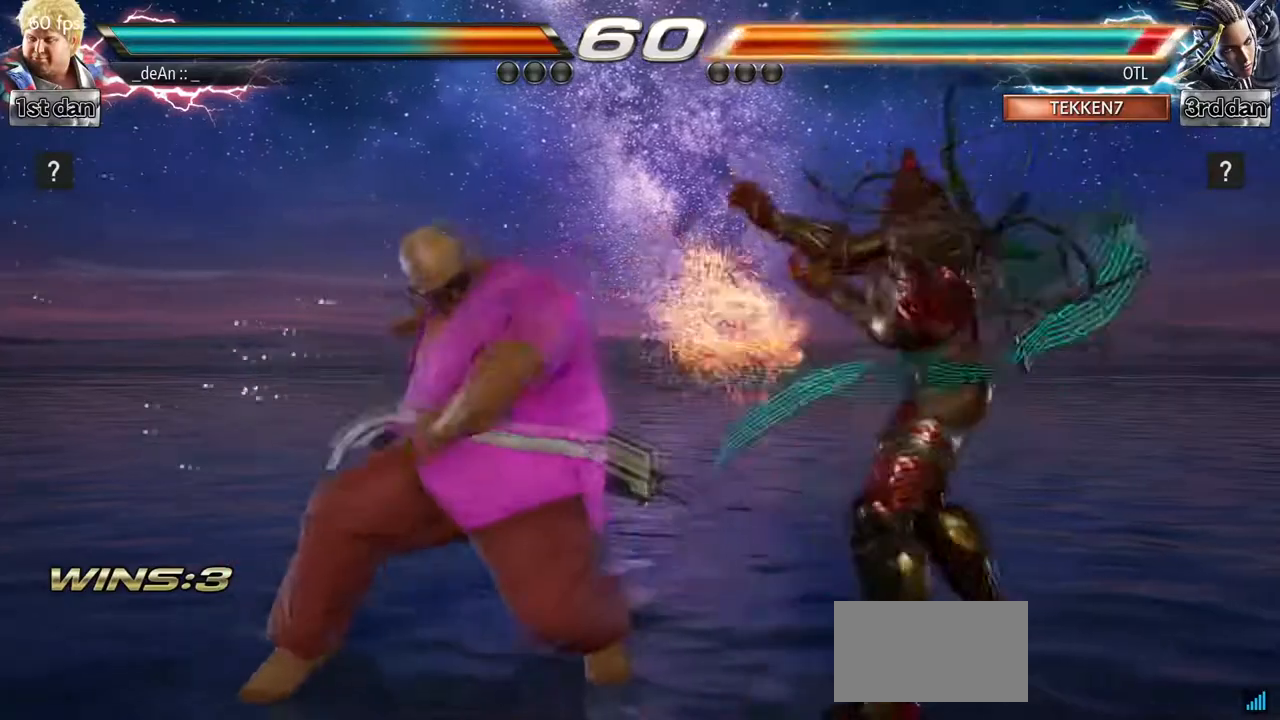
{"dt_ms": 500, "buttons": [], "left_stick": "center", "events": [[183, "SQUARE", "down"], [317, "SQUARE", "up"]]}
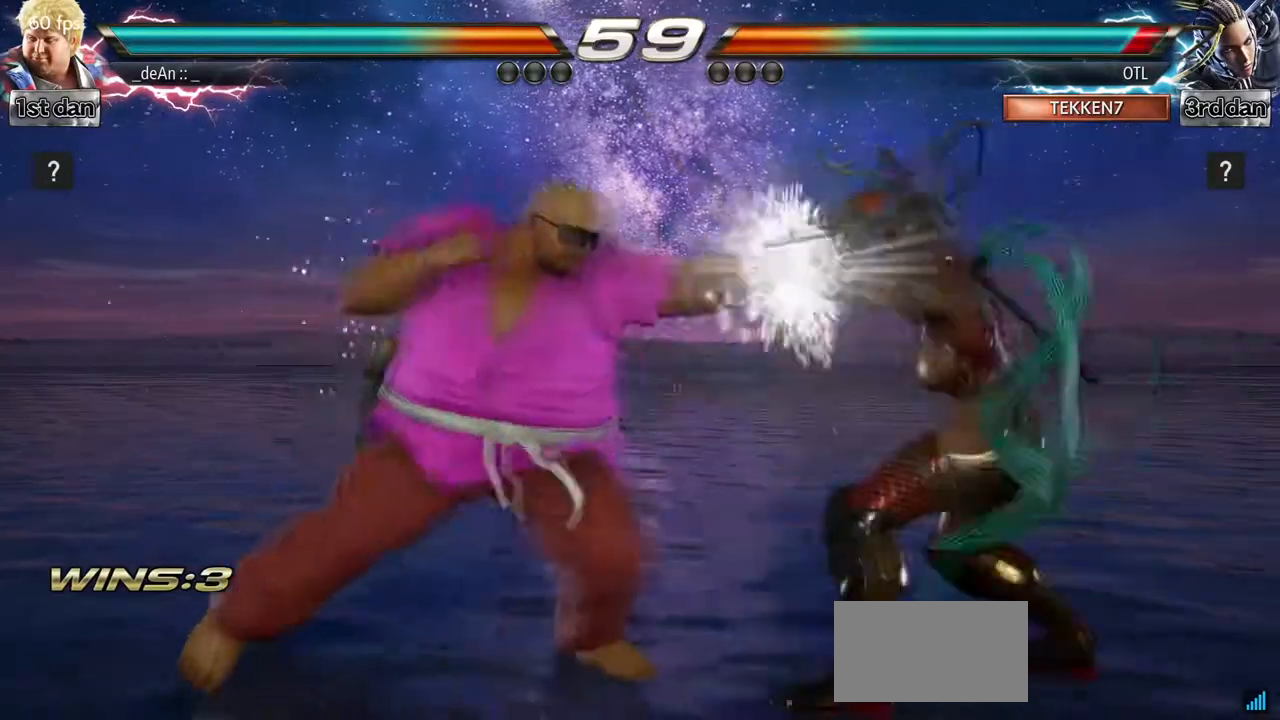
{"dt_ms": 500, "buttons": [], "left_stick": "center", "events": [[50, "left_stick", "down"], [183, "SQUARE", "down"], [200, "left_stick", "center"], [400, "SQUARE", "up"]]}
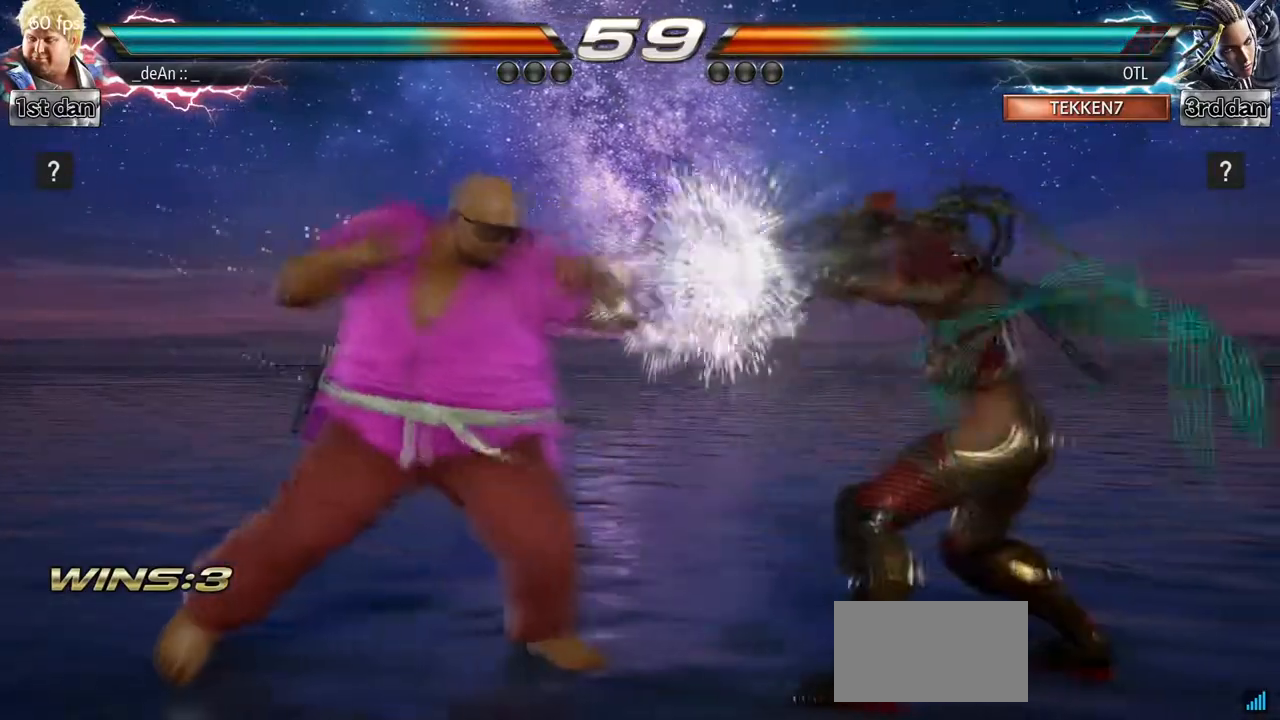
{"dt_ms": 500, "buttons": [], "left_stick": "center", "events": [[83, "left_stick", "down"], [100, "CIRCLE", "down"], [217, "CIRCLE", "up"], [300, "left_stick", "center"]]}
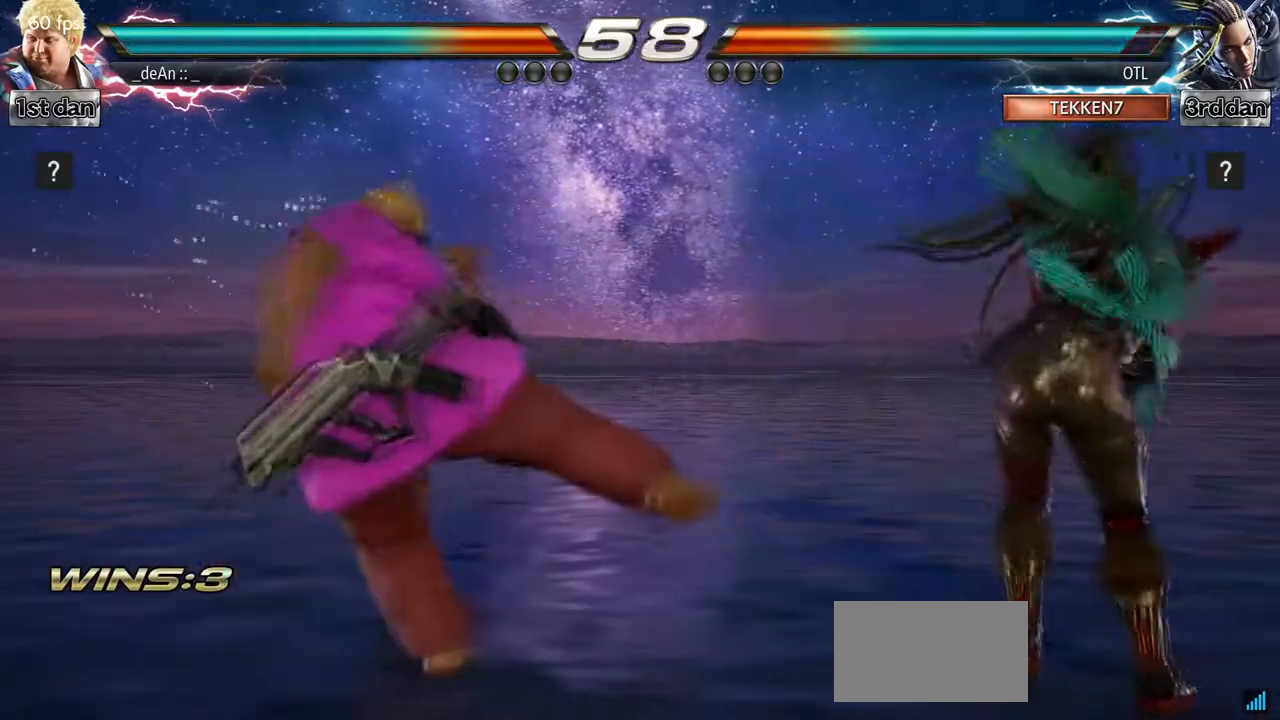
{"dt_ms": 500, "buttons": [], "left_stick": "left", "events": [[250, "left_stick", "left"]]}
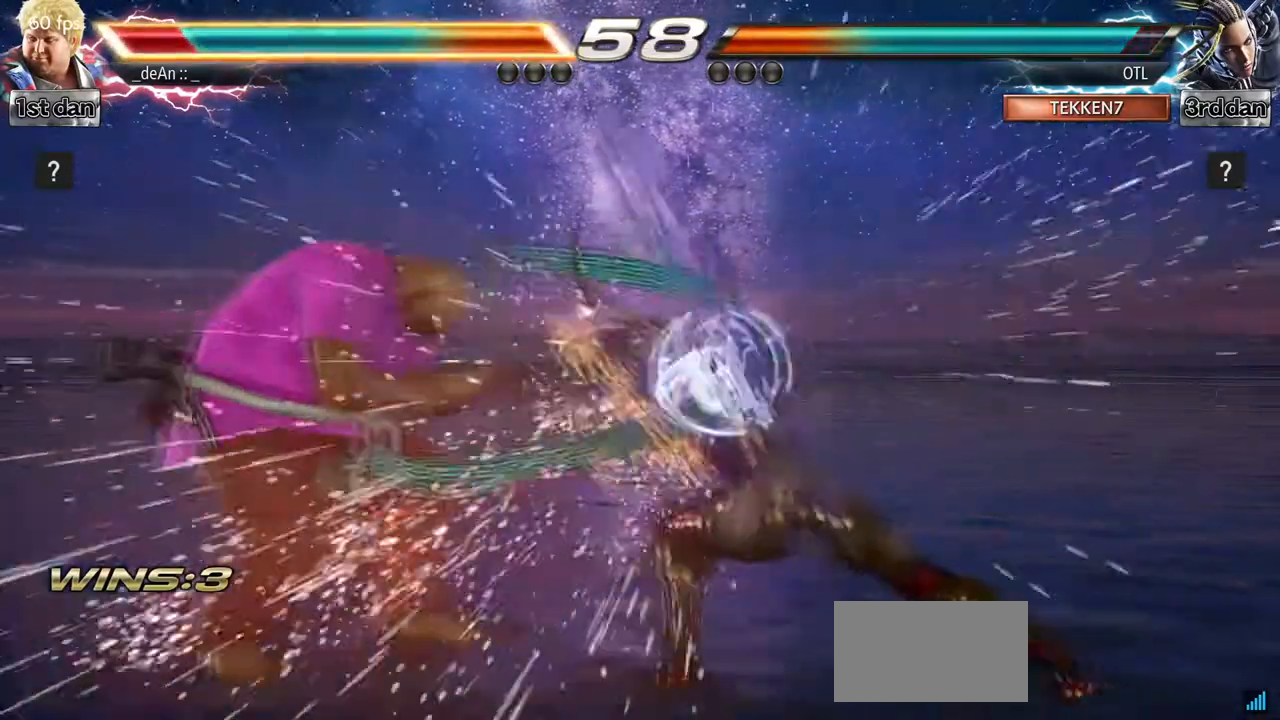
{"dt_ms": 500, "buttons": [], "left_stick": "left", "events": []}
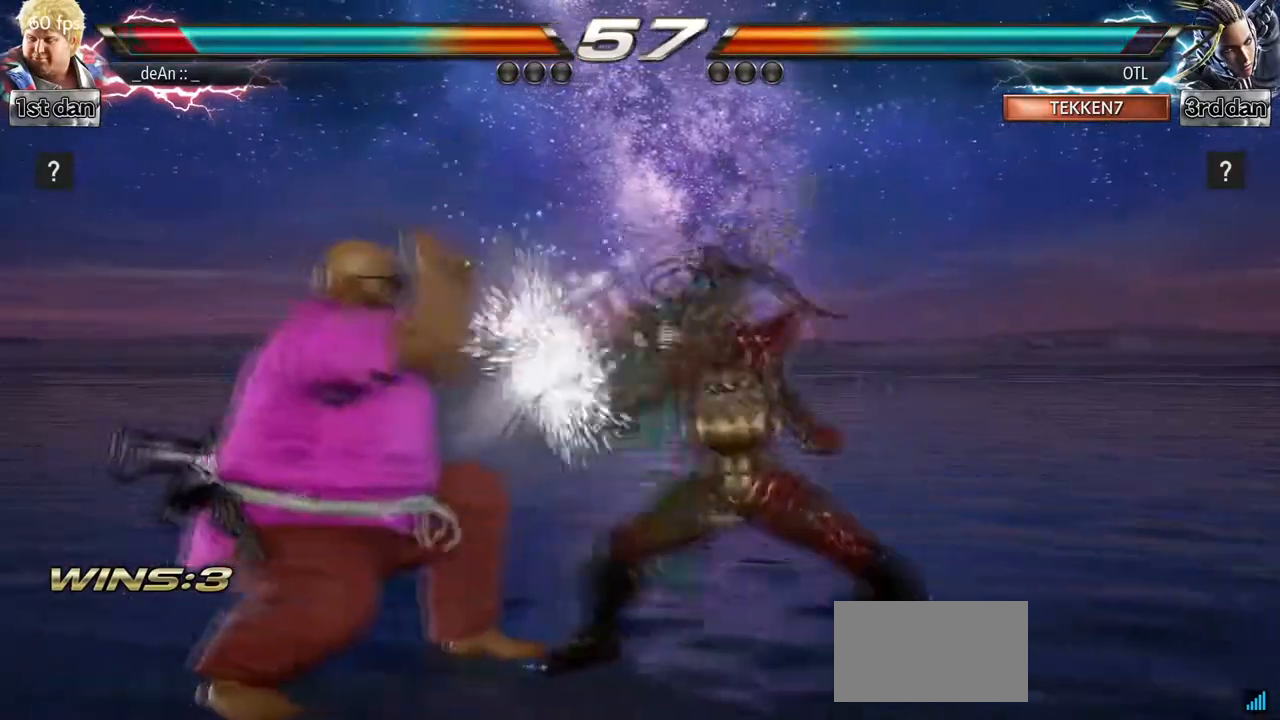
{"dt_ms": 500, "buttons": ["TRIANGLE"], "left_stick": "center", "events": [[217, "left_stick", "center"], [267, "SQUARE", "down"], [383, "TRIANGLE", "down"], [467, "SQUARE", "up"]]}
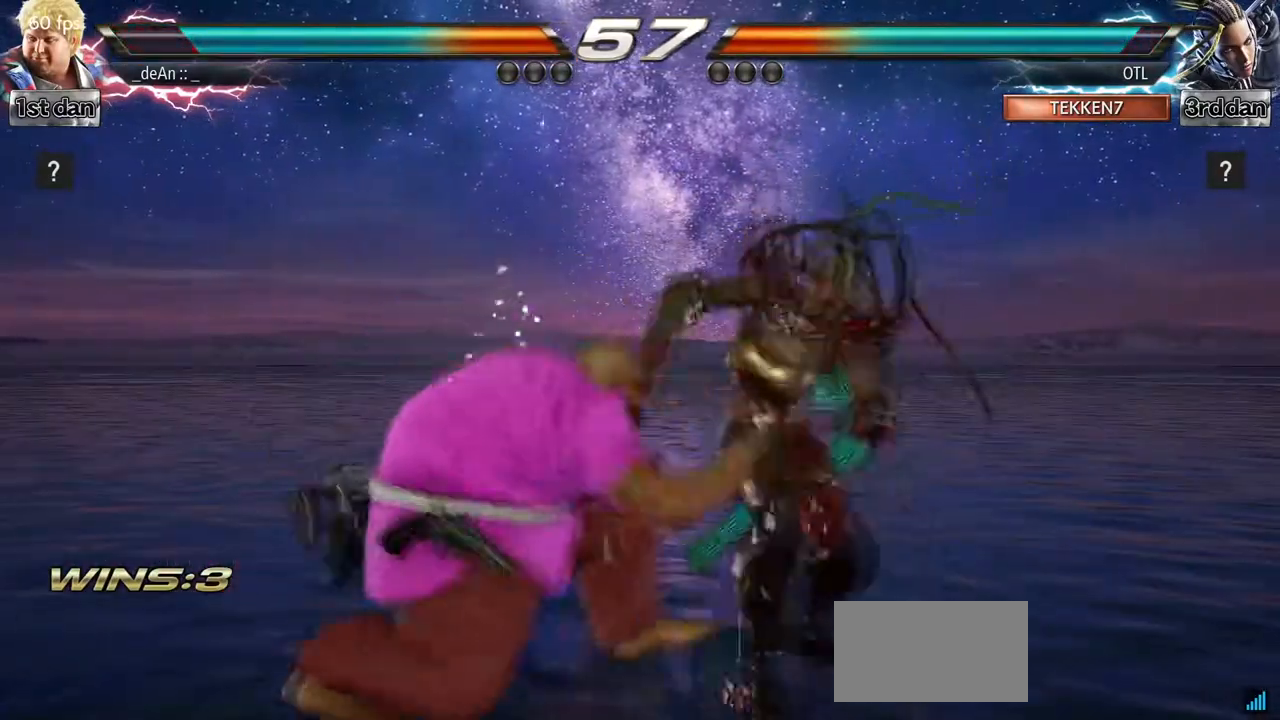
{"dt_ms": 500, "buttons": ["TRIANGLE"], "left_stick": "center", "events": [[33, "TRIANGLE", "up"], [100, "TRIANGLE", "down"], [350, "TRIANGLE", "up"], [383, "TRIANGLE", "down"]]}
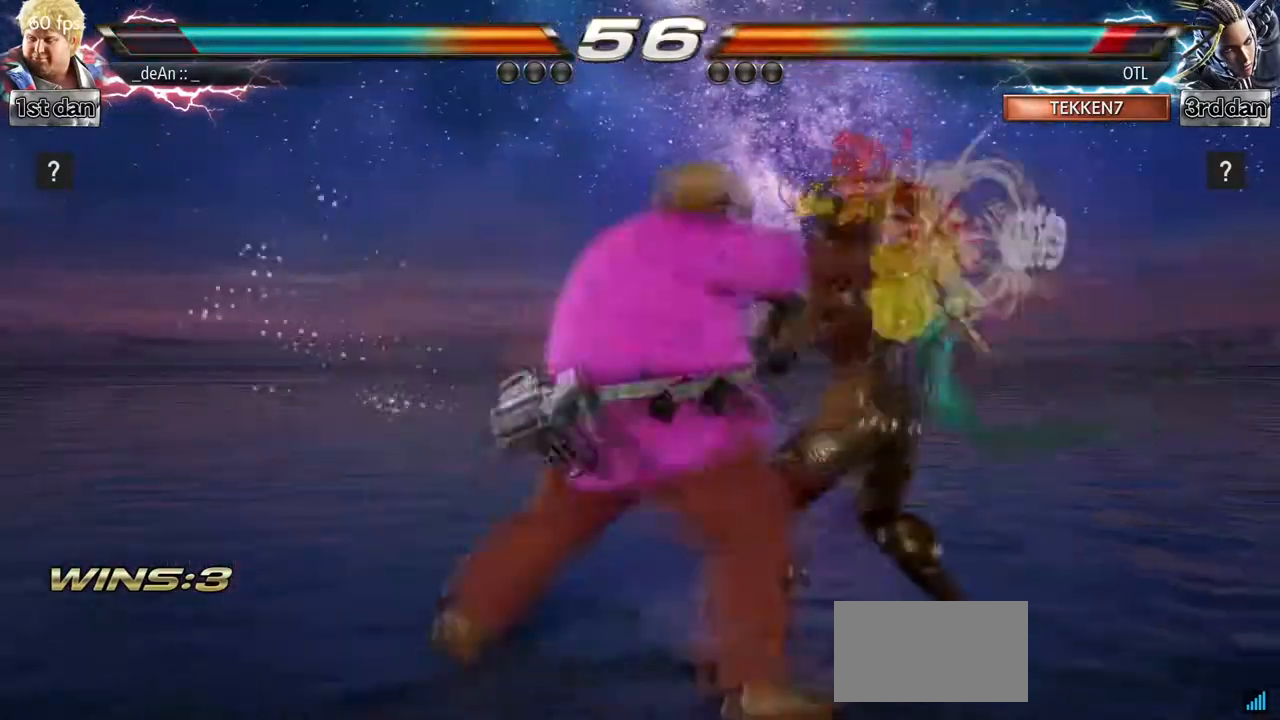
{"dt_ms": 1000, "buttons": [], "left_stick": "center"}
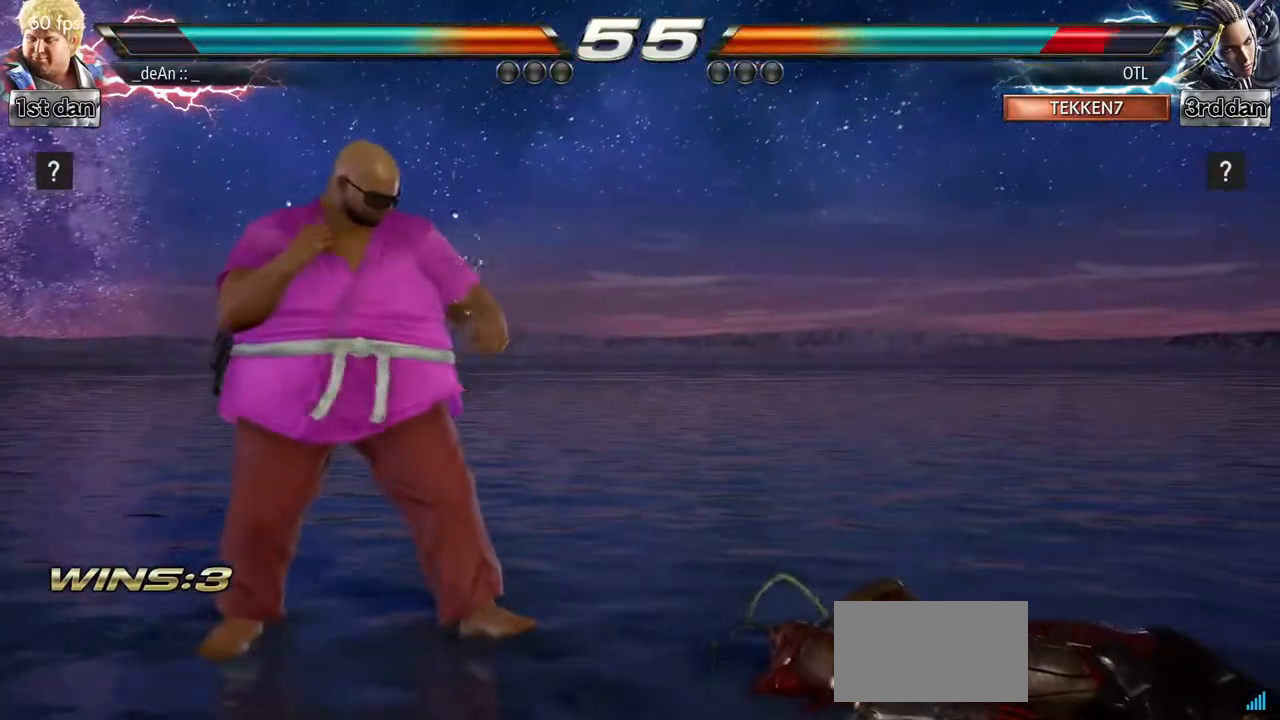
{"dt_ms": 500, "buttons": [], "left_stick": "down-right", "events": [[300, "left_stick", "right"], [383, "left_stick", "center"], [433, "left_stick", "down"], [500, "left_stick", "down-right"]]}
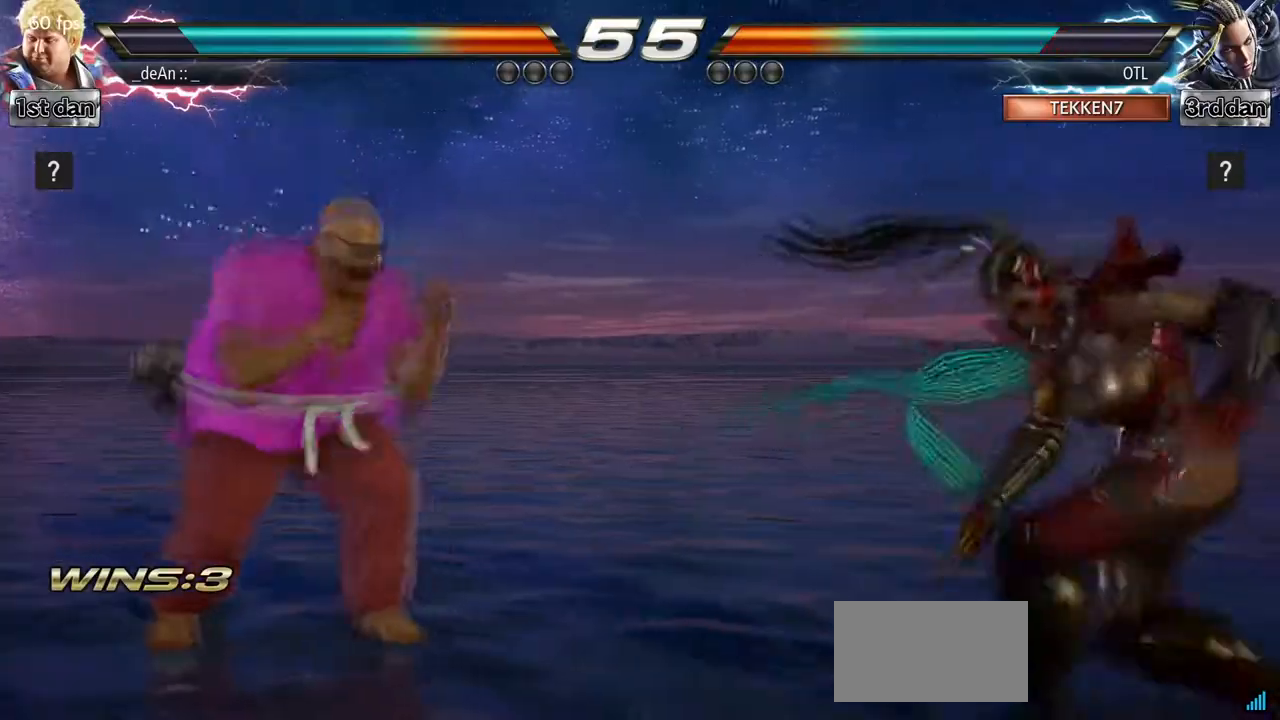
{"dt_ms": 500, "buttons": [], "left_stick": "center", "events": [[100, "left_stick", "right"], [200, "SQUARE", "down"], [383, "SQUARE", "up"], [400, "left_stick", "center"]]}
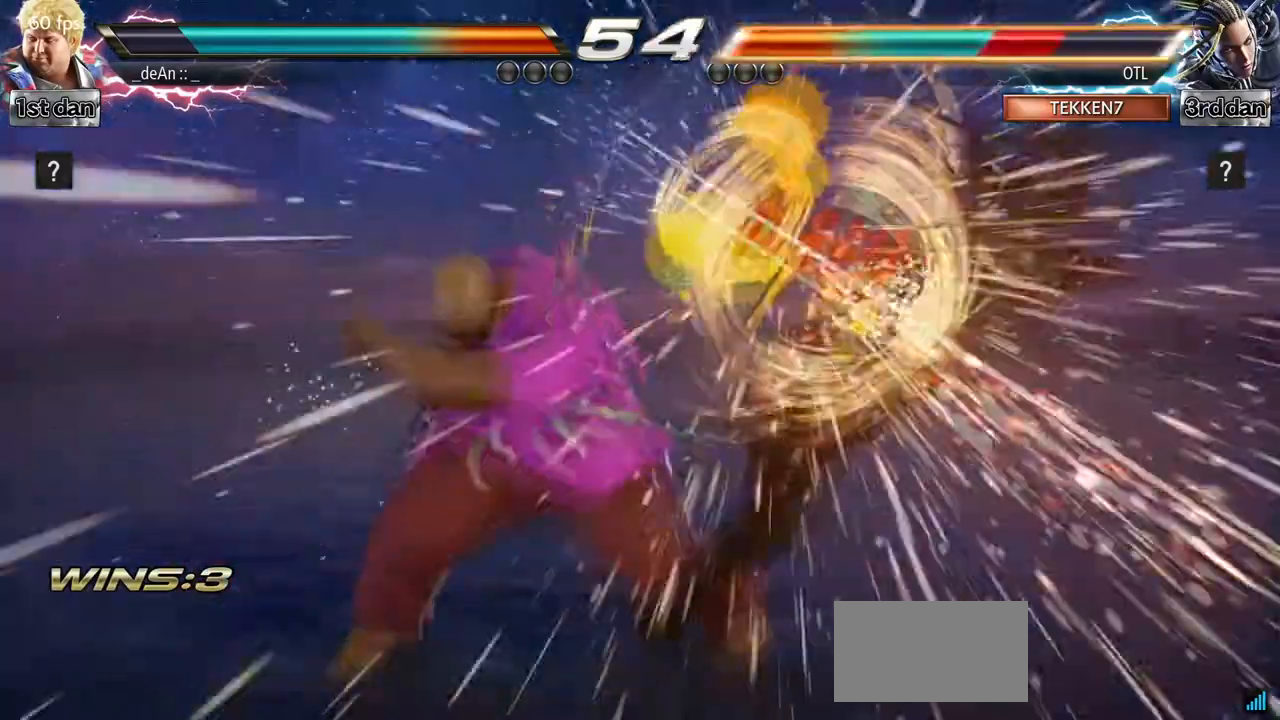
{"dt_ms": 500, "buttons": [], "left_stick": "center", "events": [[383, "left_stick", "right"], [483, "left_stick", "center"]]}
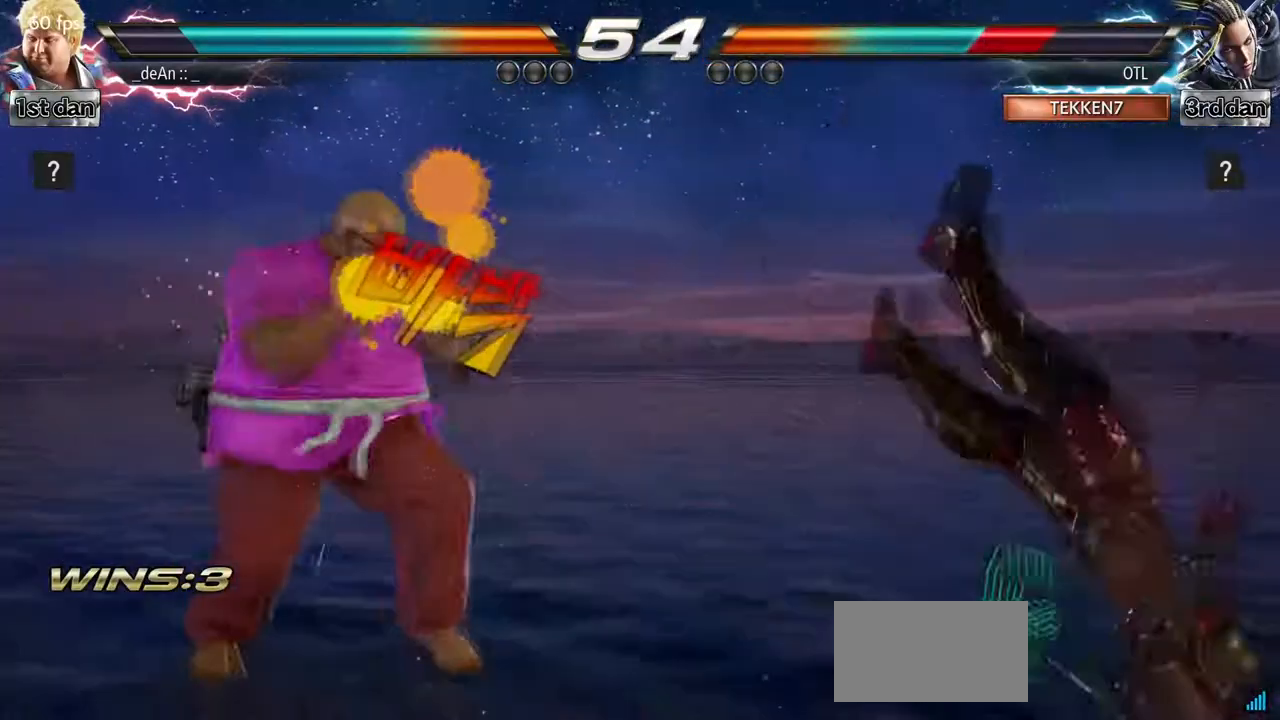
{"dt_ms": 500, "buttons": [], "left_stick": "center"}
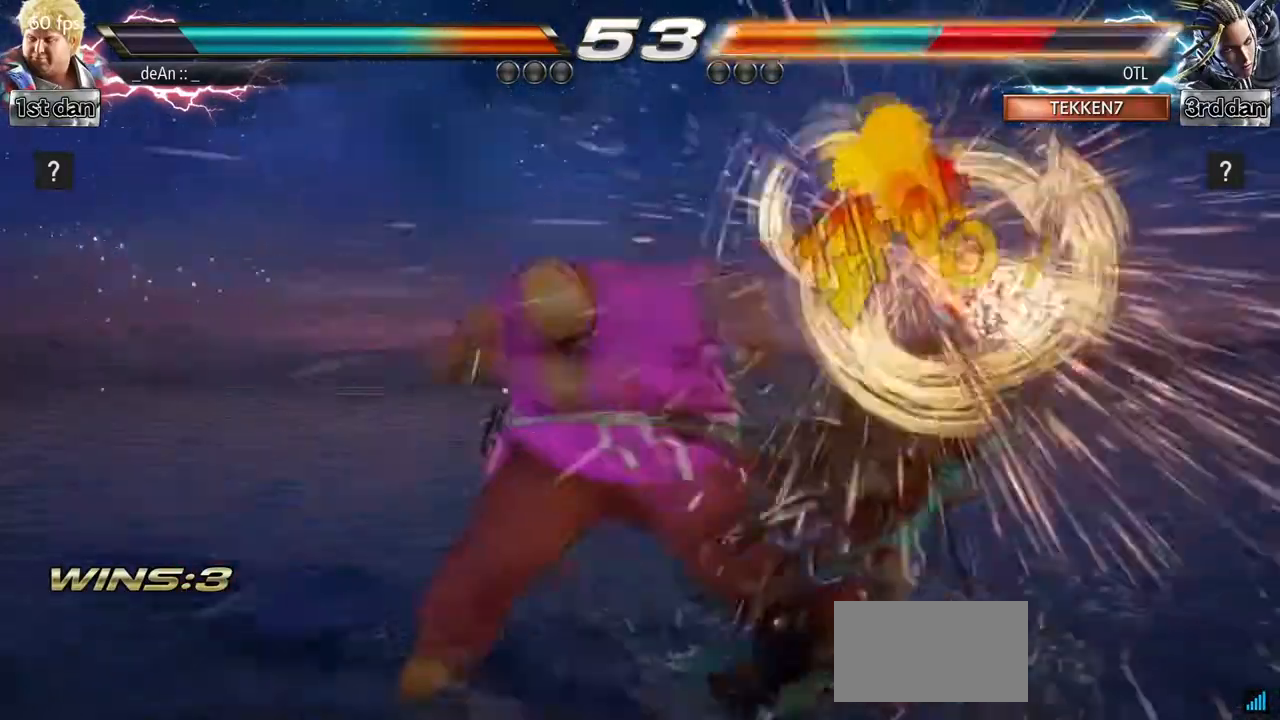
{"dt_ms": 500, "buttons": [], "left_stick": "down-right", "events": [[233, "left_stick", "down-right"], [283, "SQUARE", "down"], [500, "SQUARE", "up"]]}
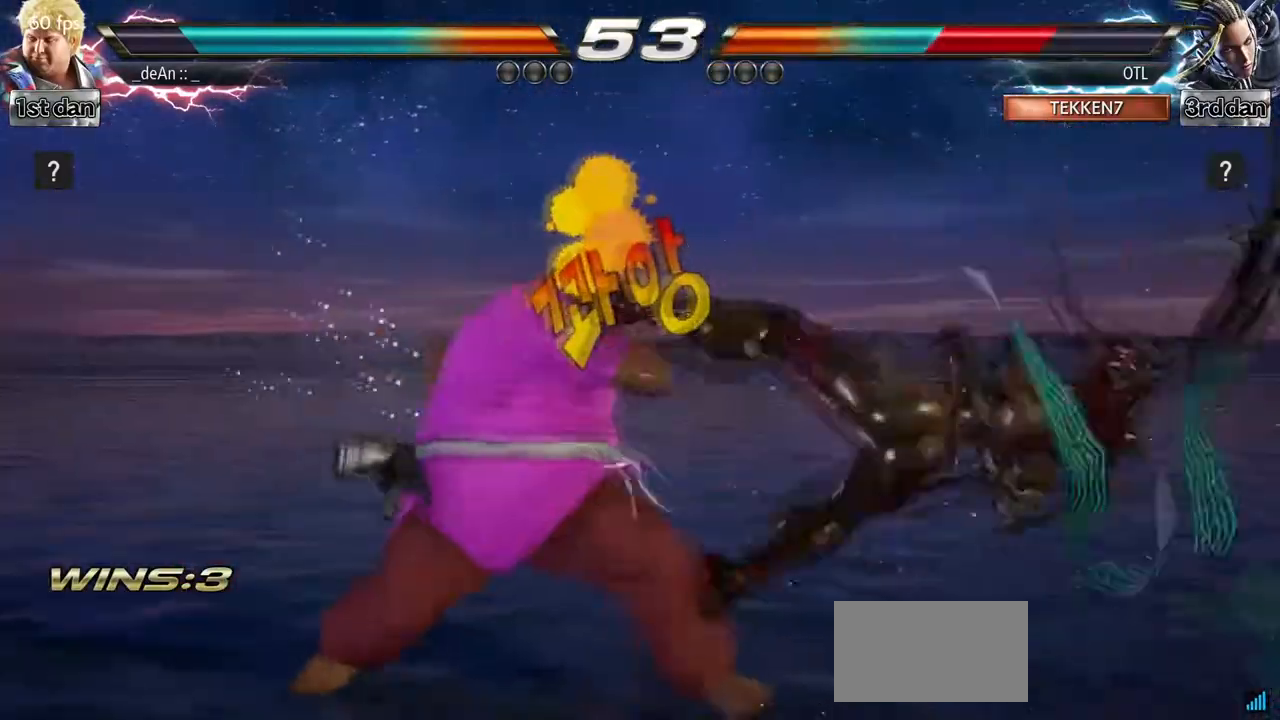
{"dt_ms": 500, "buttons": ["SQUARE"], "left_stick": "down-right", "events": [[67, "left_stick", "center"], [300, "left_stick", "down-right"], [350, "SQUARE", "down"]]}
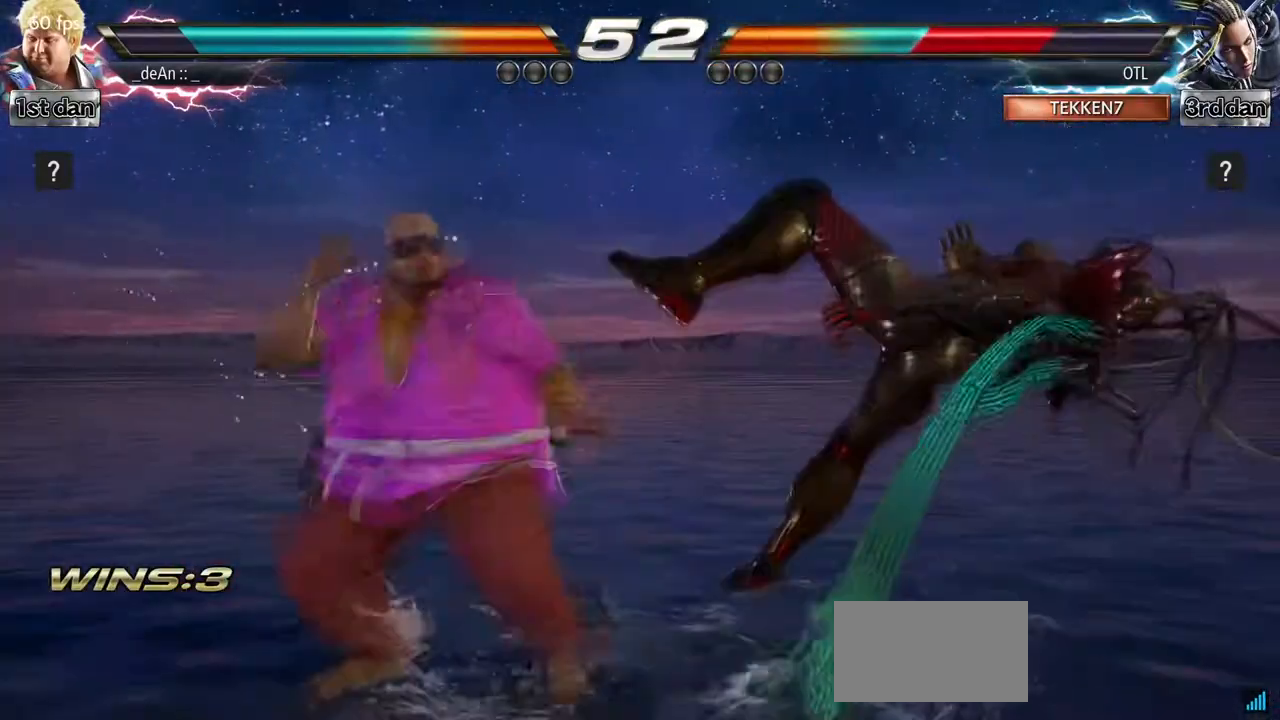
{"dt_ms": 500, "buttons": ["TRIANGLE"], "left_stick": "down", "events": [[83, "SQUARE", "up"], [150, "left_stick", "center"], [367, "left_stick", "down"], [417, "TRIANGLE", "down"]]}
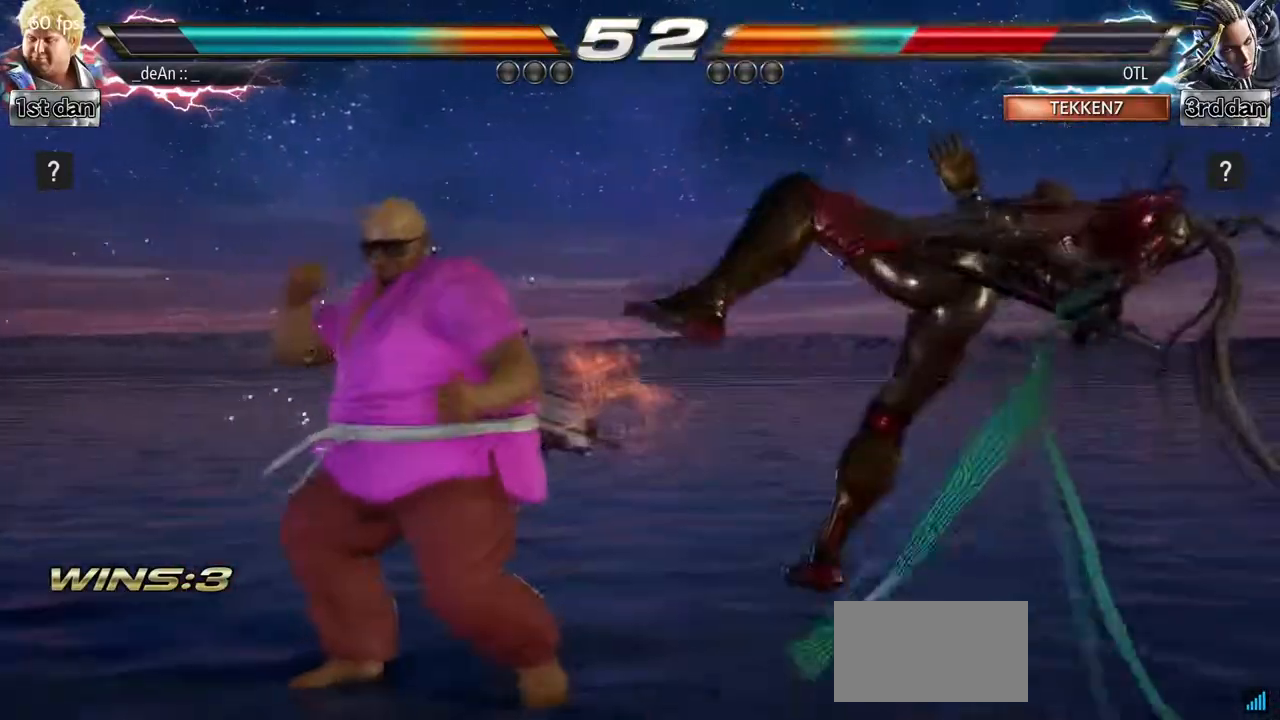
{"dt_ms": 500, "buttons": [], "left_stick": "center", "events": [[100, "TRIANGLE", "up"], [117, "CROSS", "down"], [150, "left_stick", "center"], [233, "CROSS", "up"]]}
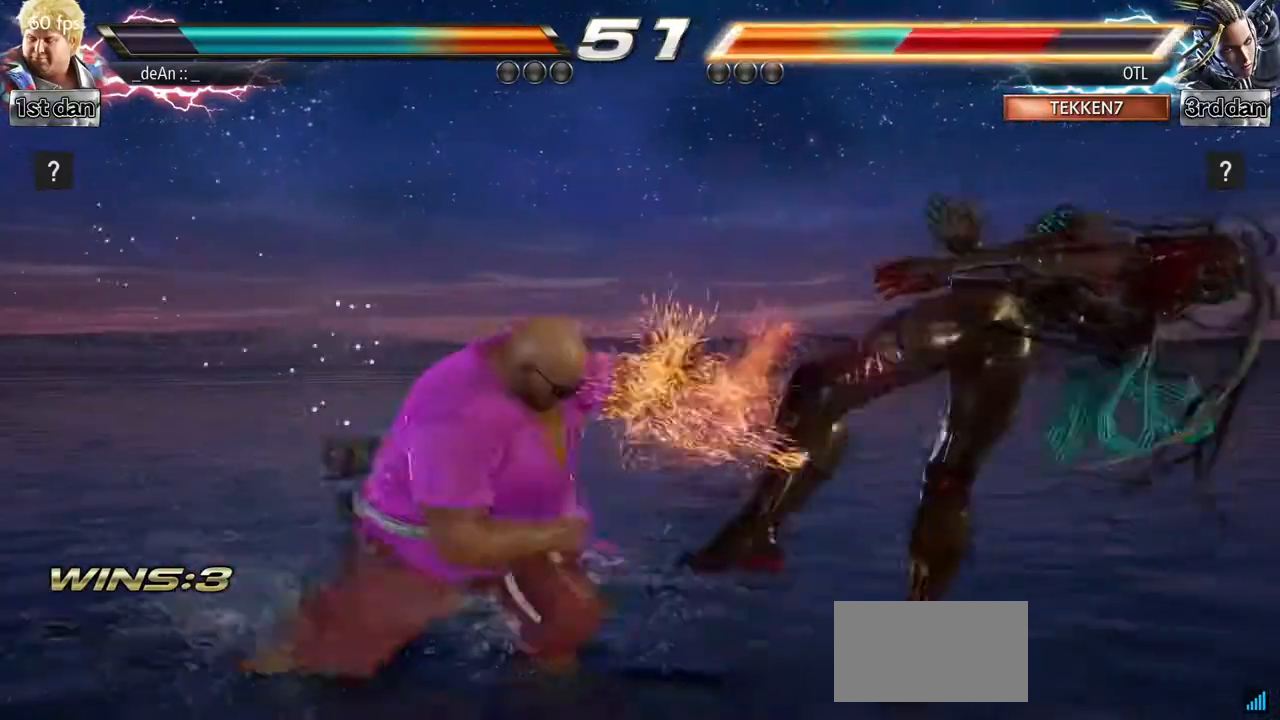
{"dt_ms": 500, "buttons": [], "left_stick": "center", "events": []}
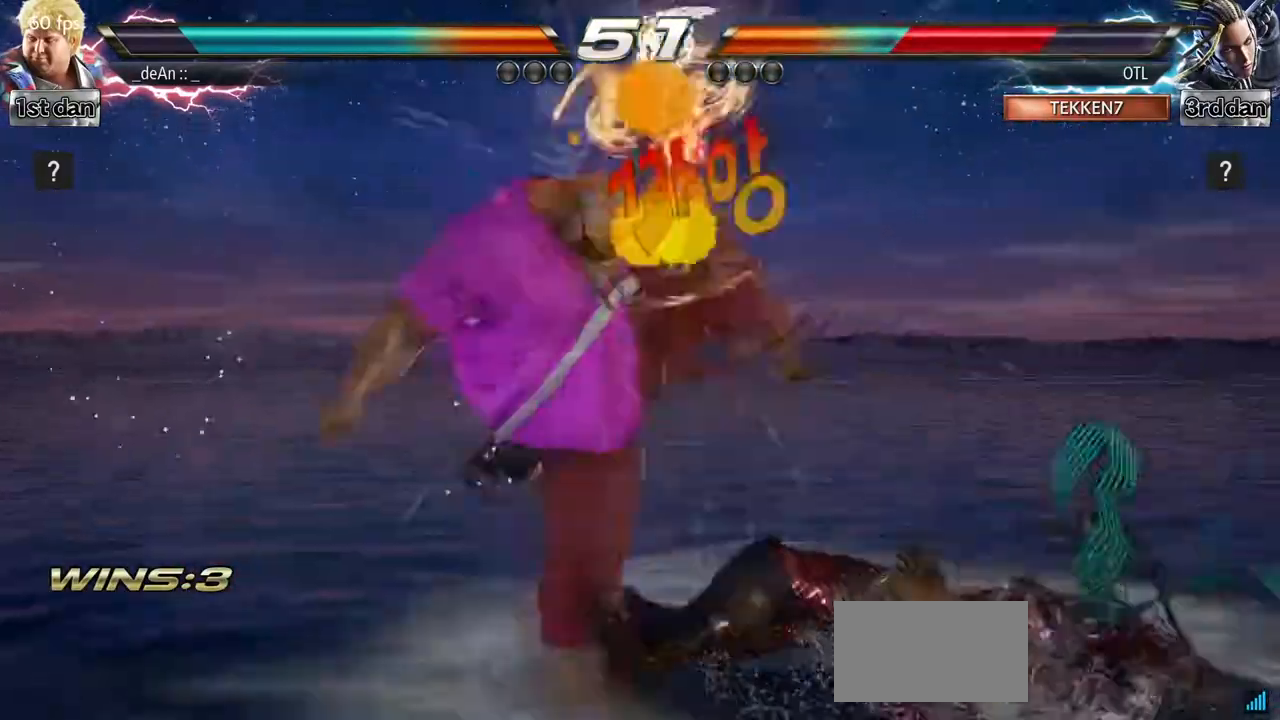
{"dt_ms": 500, "buttons": [], "left_stick": "left"}
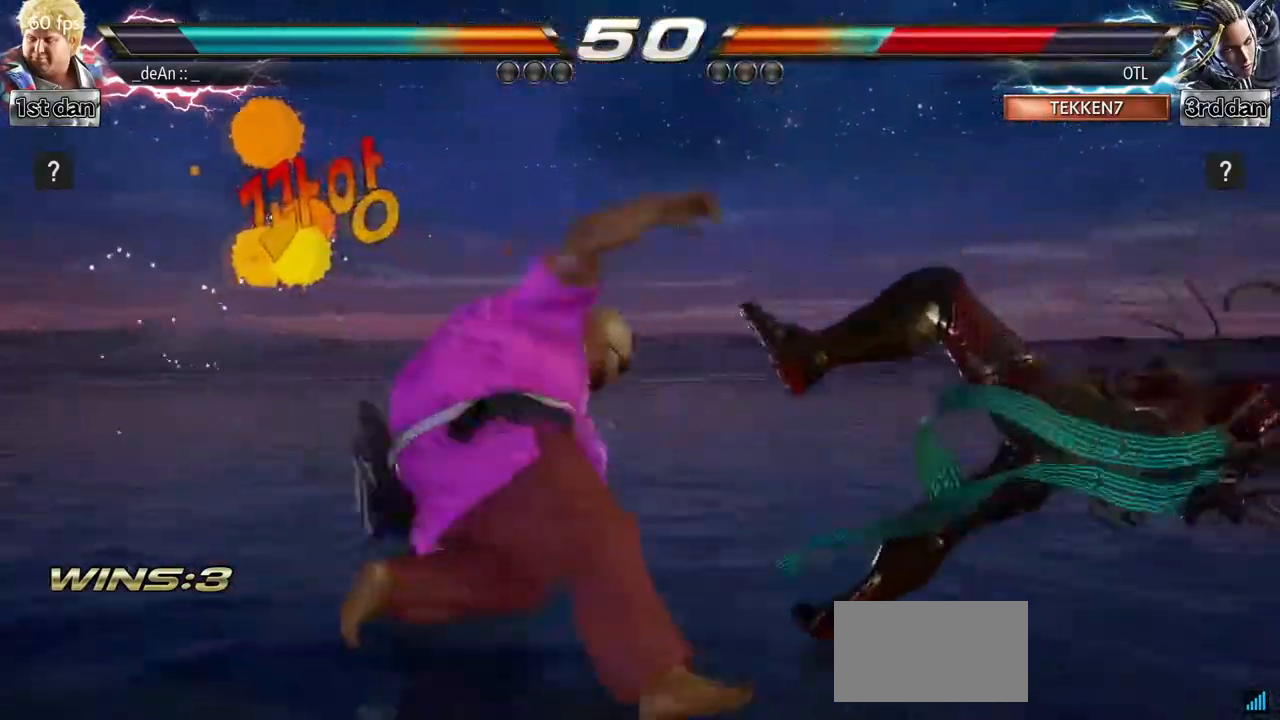
{"dt_ms": 500, "buttons": [], "left_stick": "center"}
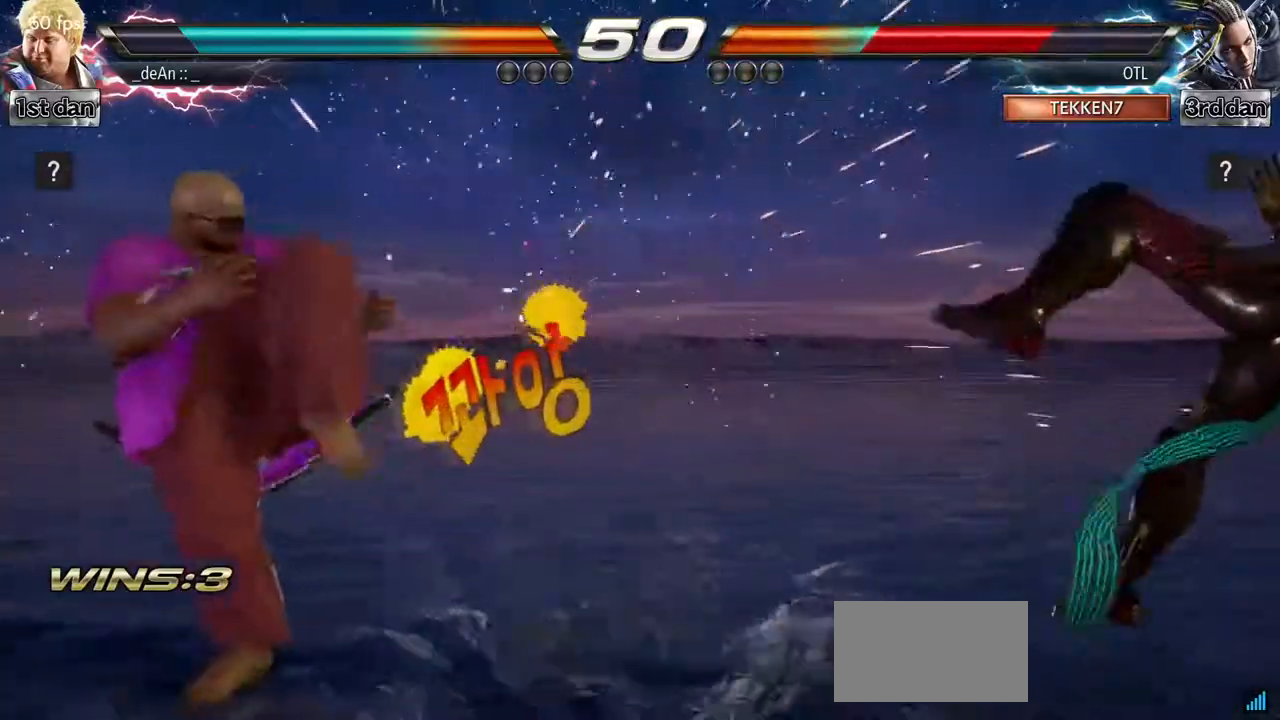
{"dt_ms": 500, "buttons": [], "left_stick": "right"}
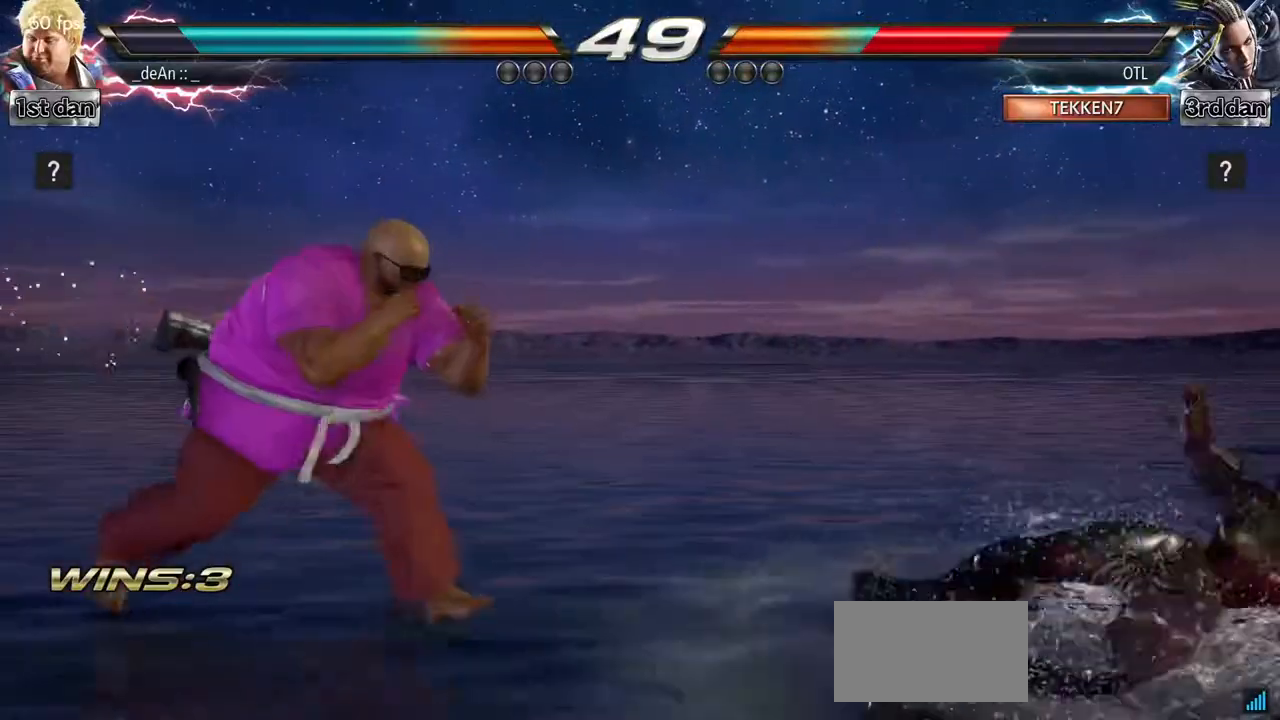
{"dt_ms": 500, "buttons": [], "left_stick": "right", "events": [[117, "left_stick", "up"], [167, "left_stick", "center"], [450, "left_stick", "right"]]}
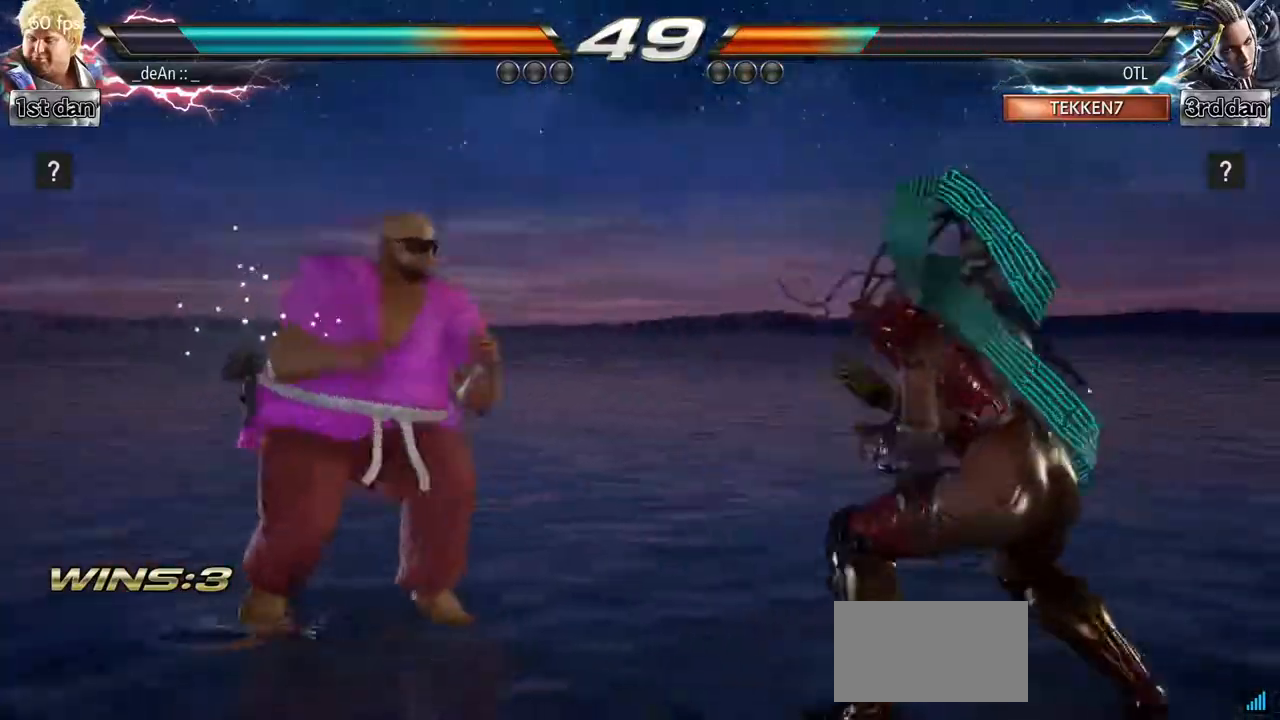
{"dt_ms": 500, "buttons": [], "left_stick": "center", "events": [[33, "left_stick", "center"], [117, "left_stick", "down-right"], [300, "left_stick", "center"], [350, "left_stick", "left"], [433, "left_stick", "center"]]}
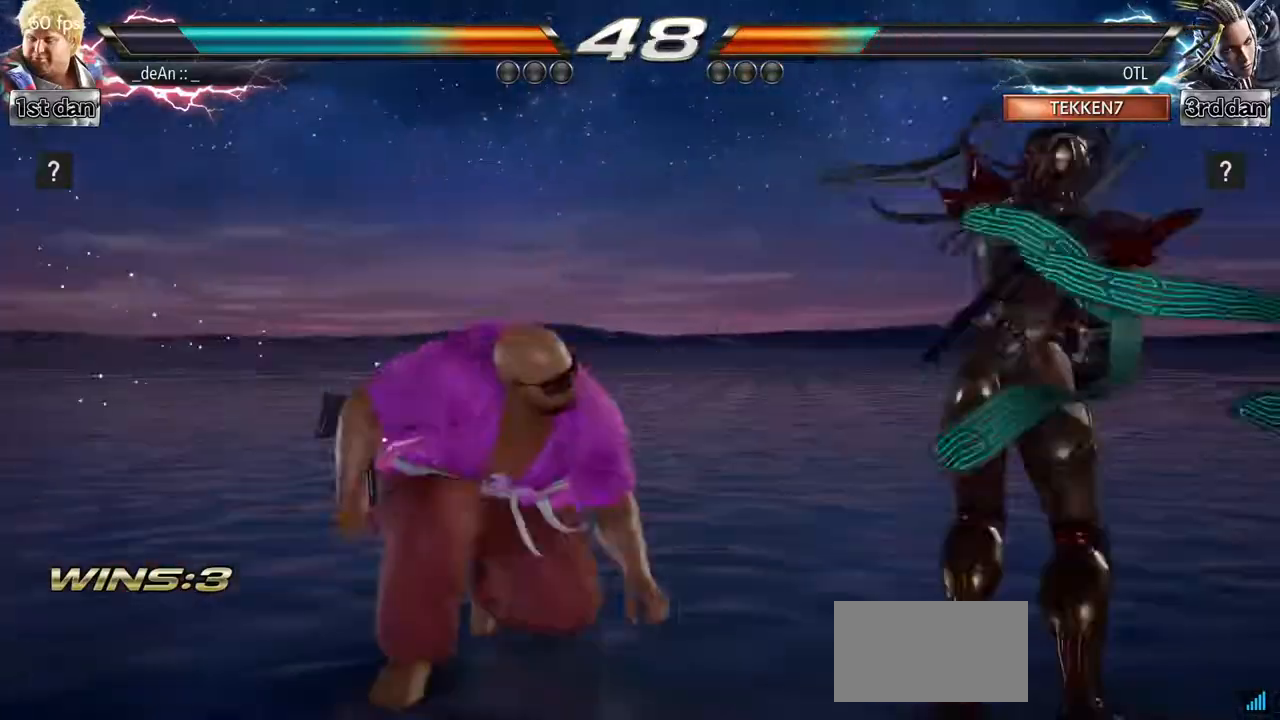
{"dt_ms": 500, "buttons": [], "left_stick": "left"}
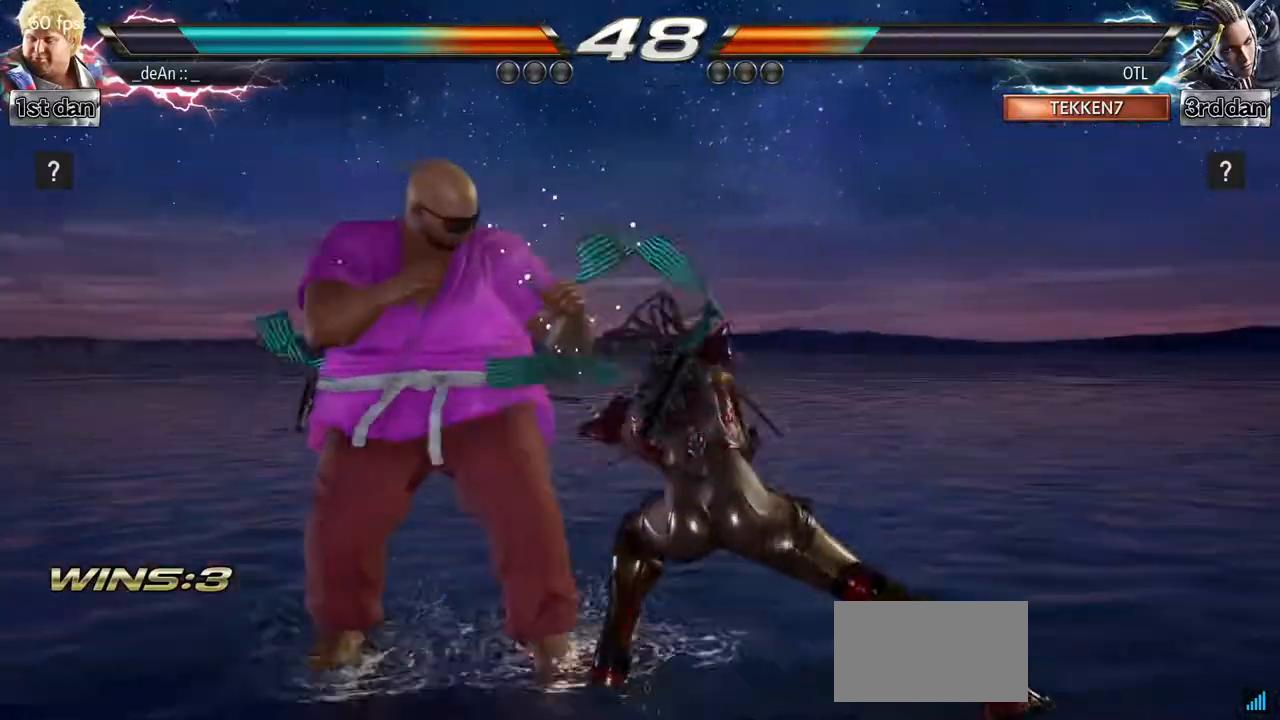
{"dt_ms": 500, "buttons": [], "left_stick": "center", "events": [[100, "left_stick", "center"], [200, "SQUARE", "down"], [350, "SQUARE", "up"]]}
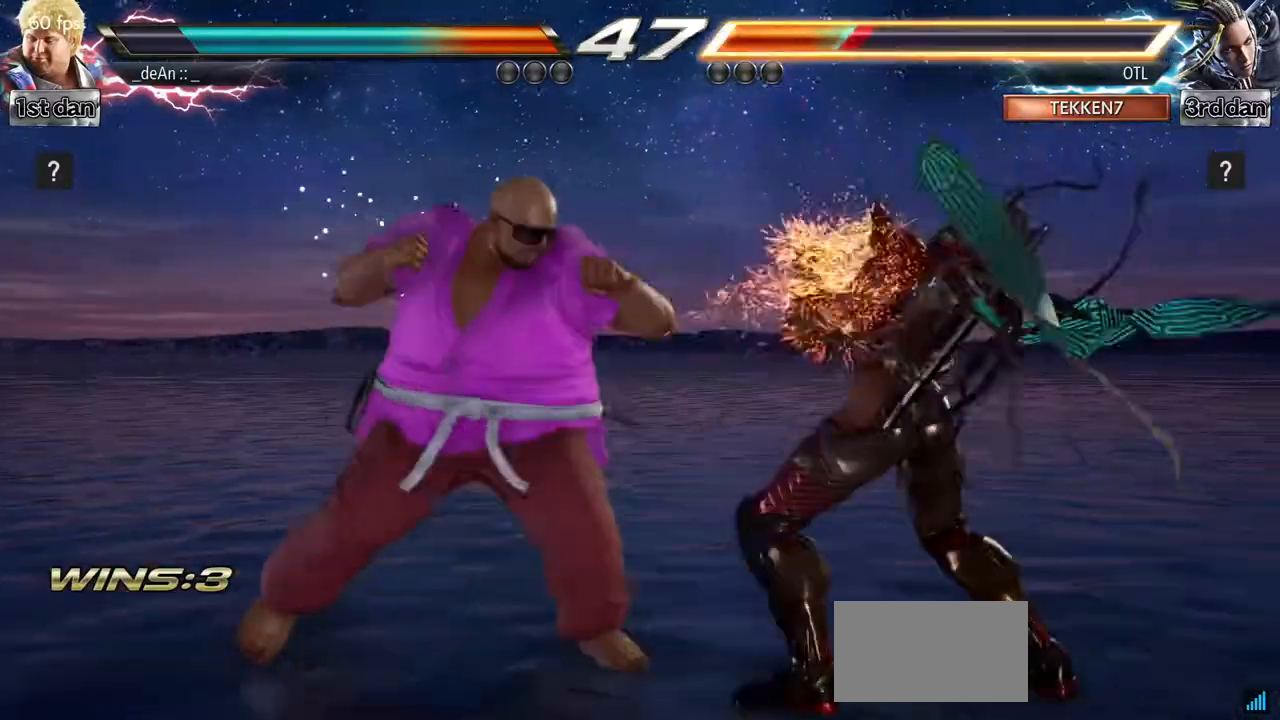
{"dt_ms": 500, "buttons": [], "left_stick": "center", "events": [[50, "left_stick", "down-left"], [67, "CROSS", "down"], [183, "CROSS", "up"], [183, "left_stick", "left"], [283, "left_stick", "center"]]}